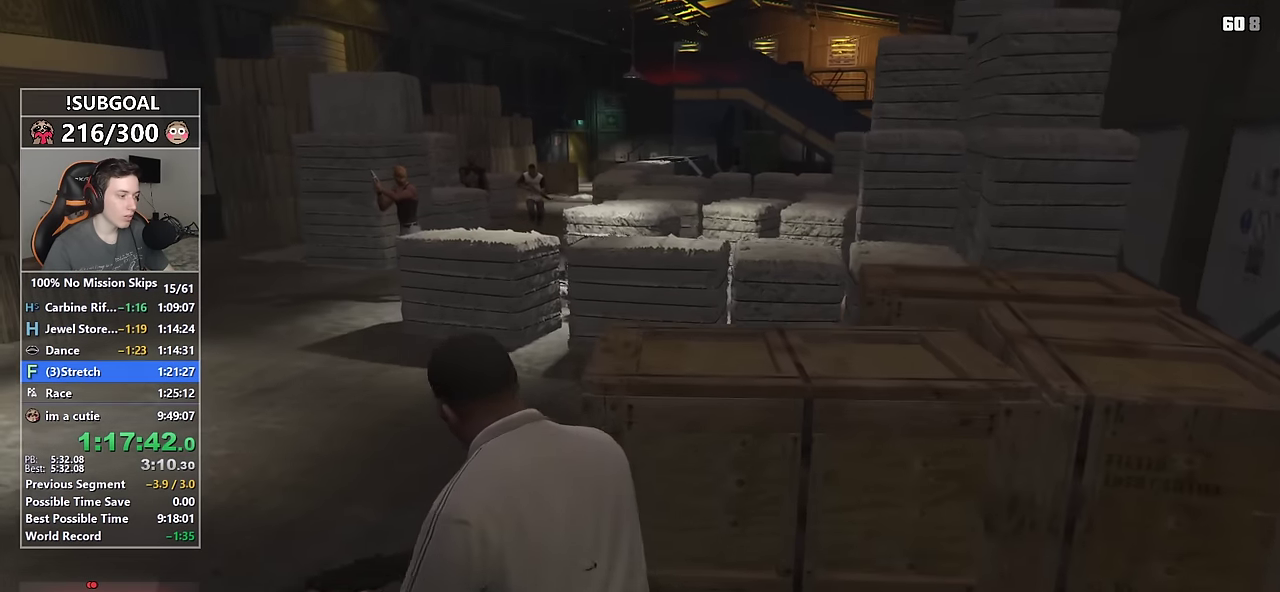
Gameplay with keyboard and mouse; each line is a JSON object with the keys and mouse buttons held at the frame after it. "events" lists presses ("down") and releases ("up") of "1", "2", "3", "4", "5", "6", "7", "8", "a", "c", "caps_lock", "ctrl", "d", "e", "escape", "f", "f1", "f2", "f3", "g", "num4", "num5", "num6", "p", "q", "r", "return", "s", "shift", "space", "tab", "v", "w", "mouse_left", "mouse_middle", "mouse_right", "mouse_mb4", "mouse_mb5", "mouse_wheel_up" and "mouse_wheel_down" between this image and that frame as [ms after this image, input, new state], when the widget could be followed in between. "mouse_left", "mouse_middle", "mouse_right", "mouse_mb4", "mouse_mb5", "mouse_wheel_up", "mouse_wheel_down" = the "left", "middle", "right", "mb4", "mb5", "wheel_up", "wheel_down" buttons of the "mouse" list. No other keys are recorded. Not read: mouse_move.
{"keys": ["shift", "w"], "mouse": [], "events": [[50, "a", "up"], [284, "d", "down"], [384, "d", "up"]]}
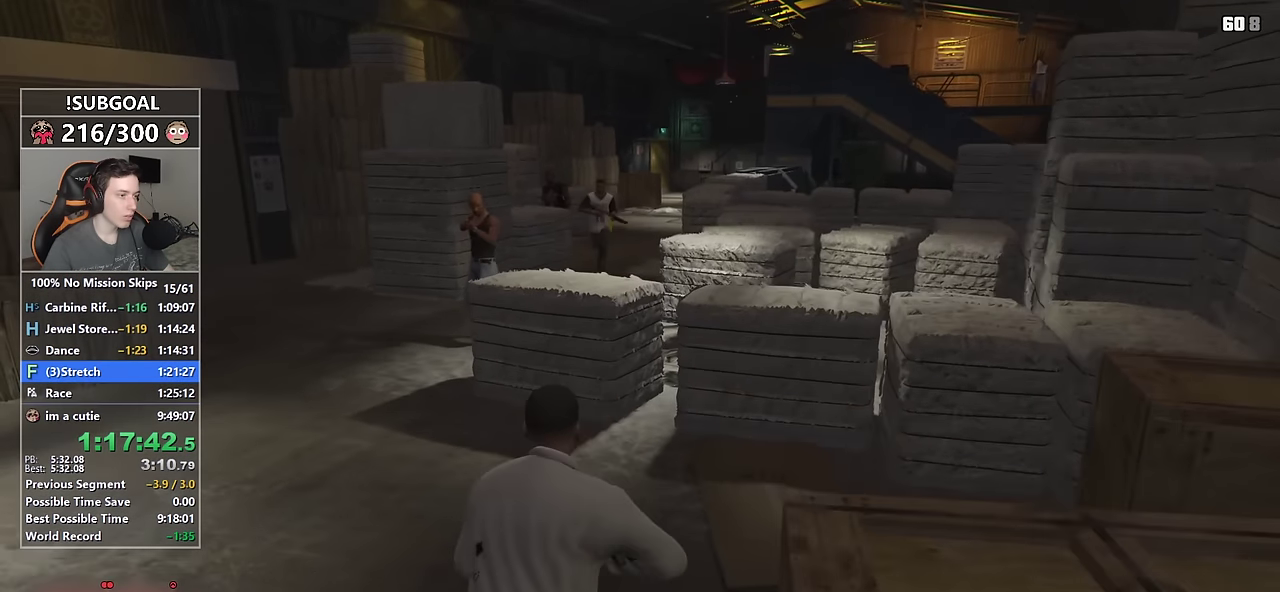
{"keys": ["shift", "w"], "mouse": [], "events": [[117, "a", "down"], [267, "a", "up"]]}
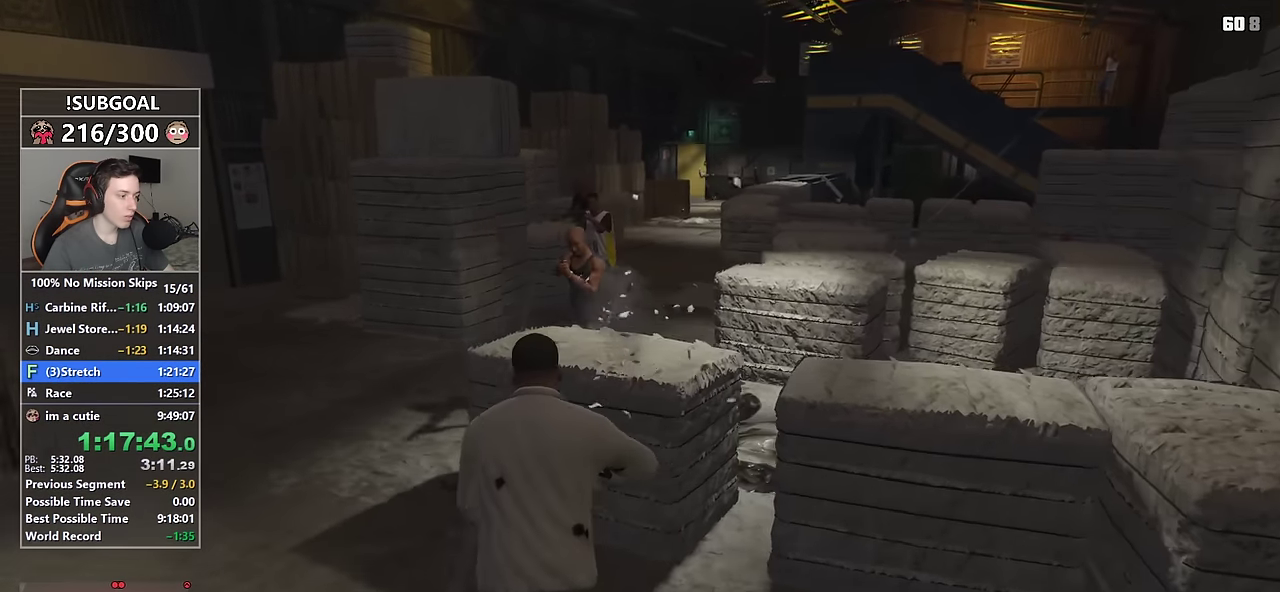
{"keys": ["a", "shift", "w"], "mouse": [], "events": [[50, "space", "down"], [134, "space", "up"], [417, "a", "down"]]}
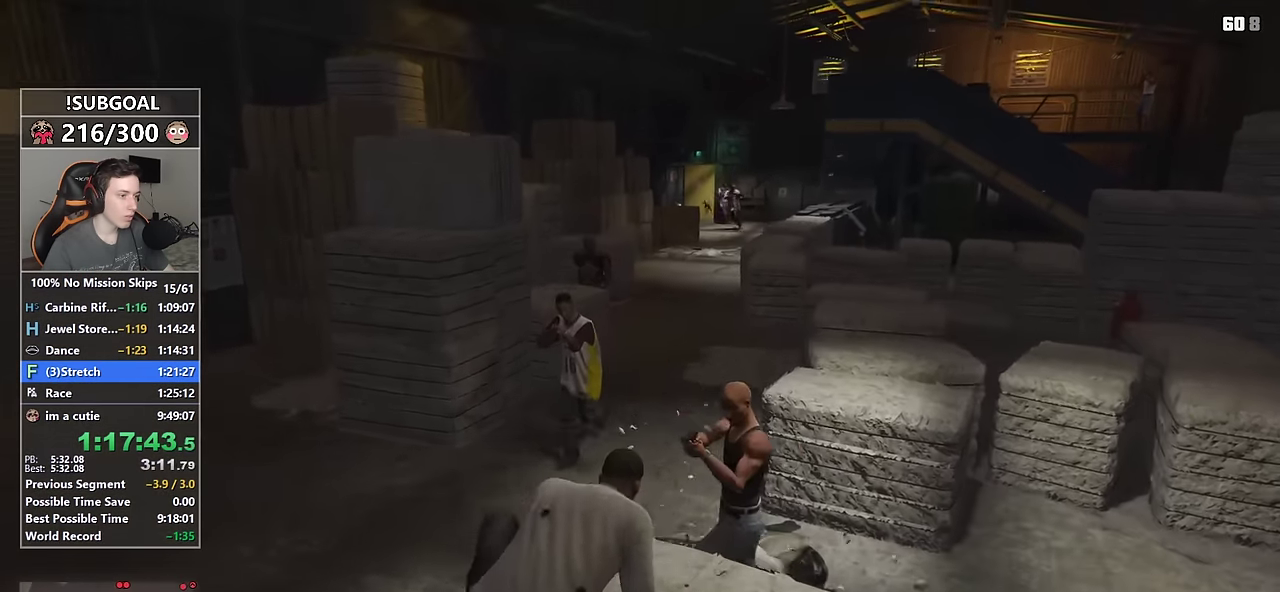
{"keys": ["shift", "w"], "mouse": [], "events": [[434, "a", "up"]]}
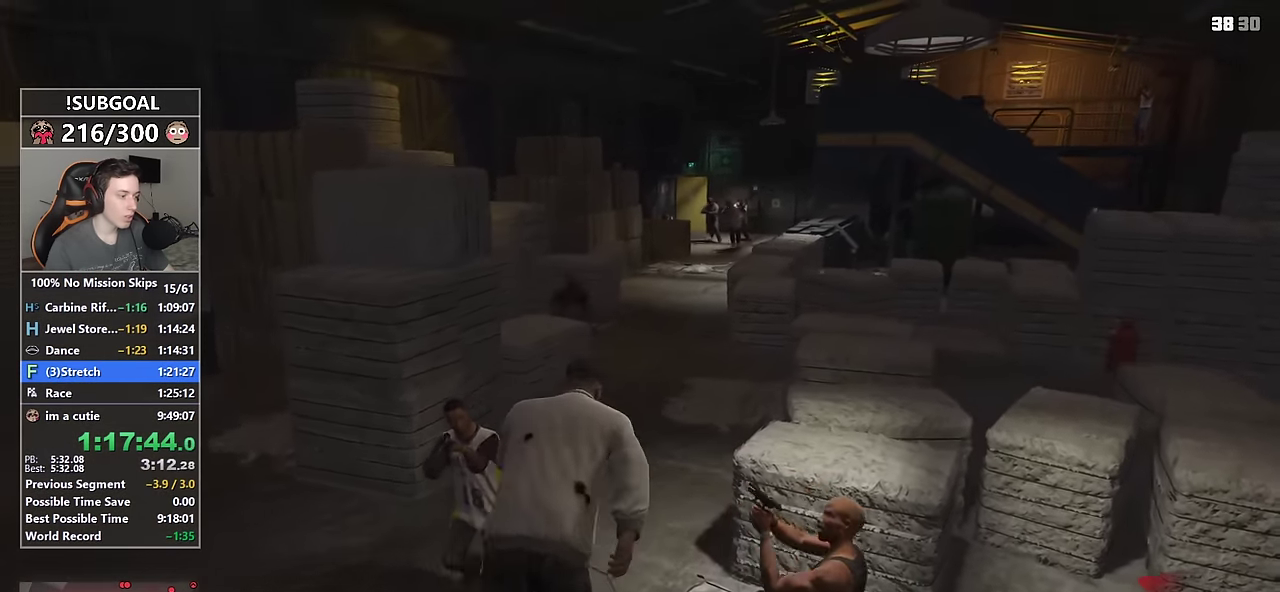
{"keys": ["a", "return"], "mouse": [], "events": [[117, "a", "down"], [250, "w", "up"], [350, "return", "down"], [350, "shift", "up"], [400, "return", "up"], [500, "return", "down"]]}
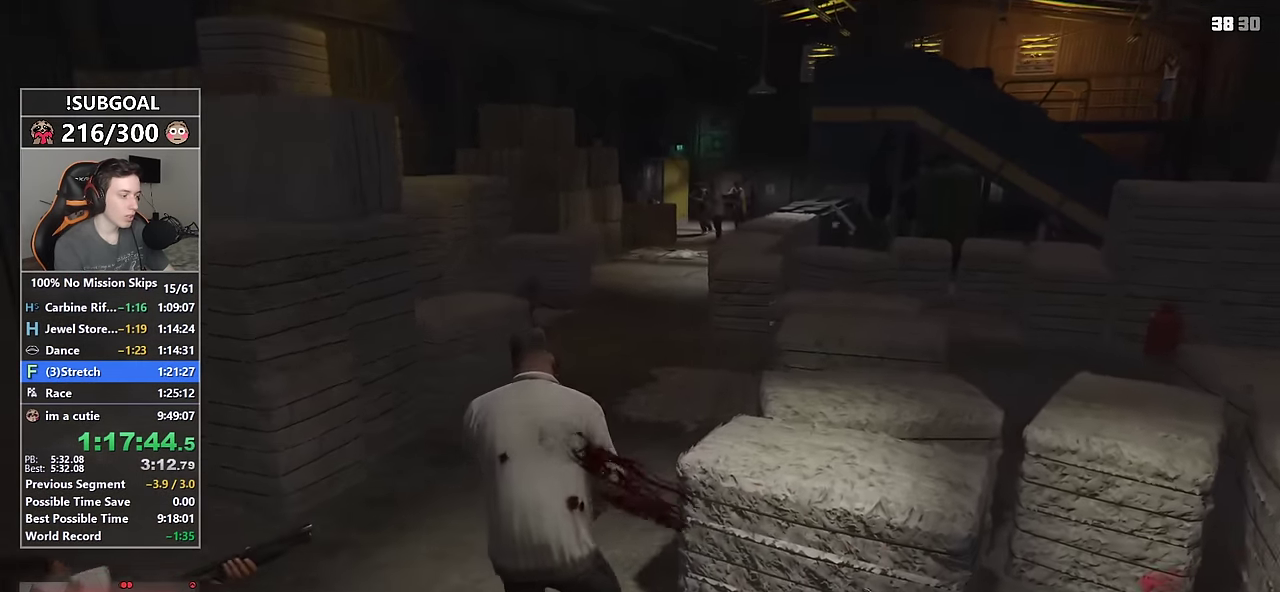
{"keys": ["return", "s"], "mouse": [], "events": [[84, "return", "up"], [184, "return", "down"], [184, "s", "down"], [234, "return", "up"], [317, "return", "down"], [417, "return", "up"], [467, "a", "up"], [500, "return", "down"]]}
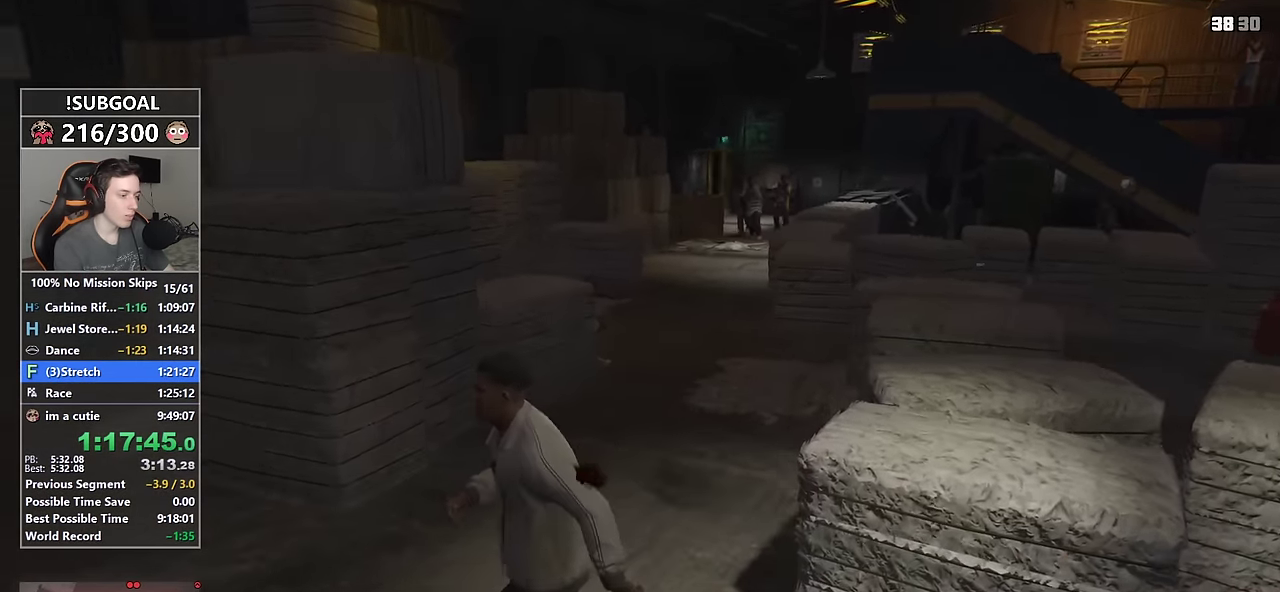
{"keys": ["a", "return", "s"], "mouse": [], "events": [[50, "a", "down"], [50, "return", "up"], [200, "return", "down"], [233, "return", "up"], [333, "return", "down"], [383, "return", "up"], [483, "return", "down"]]}
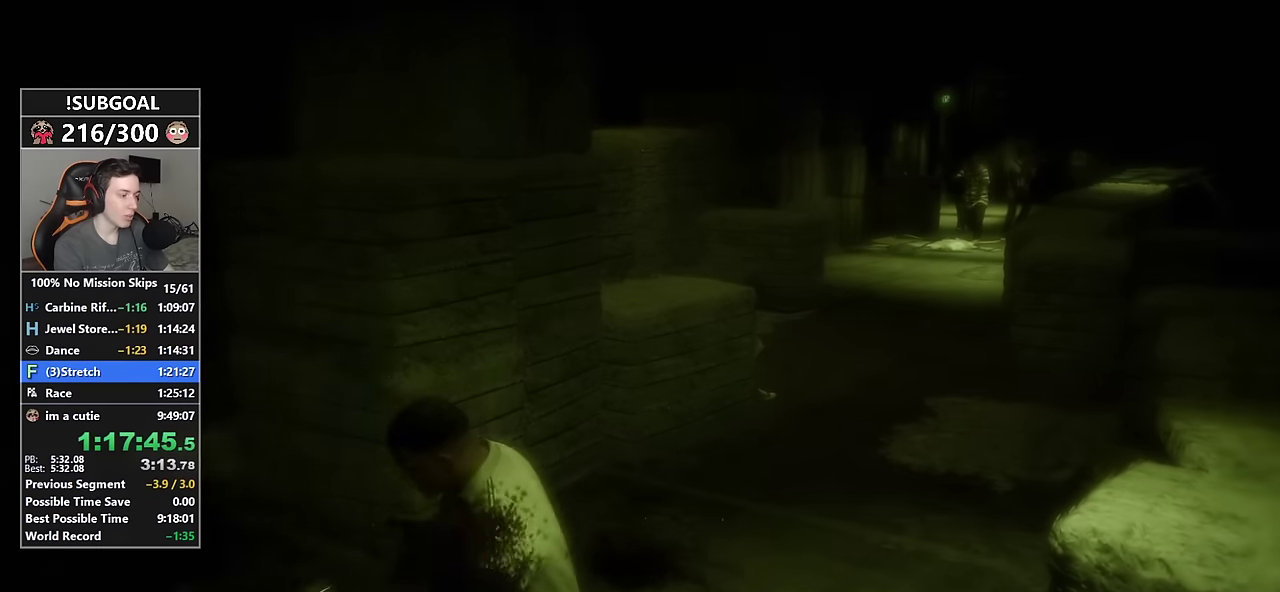
{"keys": ["return"], "mouse": [], "events": [[17, "s", "up"], [67, "a", "up"], [67, "return", "up"], [167, "return", "down"], [217, "return", "up"], [300, "return", "down"], [350, "return", "up"], [483, "return", "down"]]}
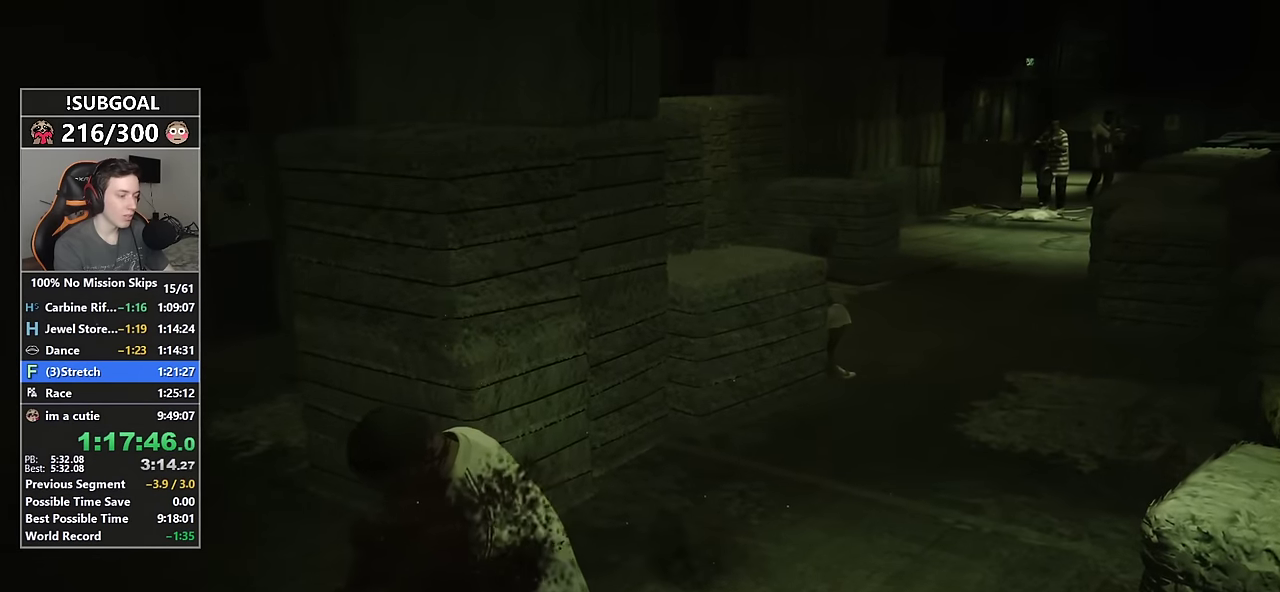
{"keys": [], "mouse": [], "events": [[33, "return", "up"], [133, "return", "down"], [183, "return", "up"], [267, "return", "down"], [317, "return", "up"], [417, "return", "down"], [500, "return", "up"]]}
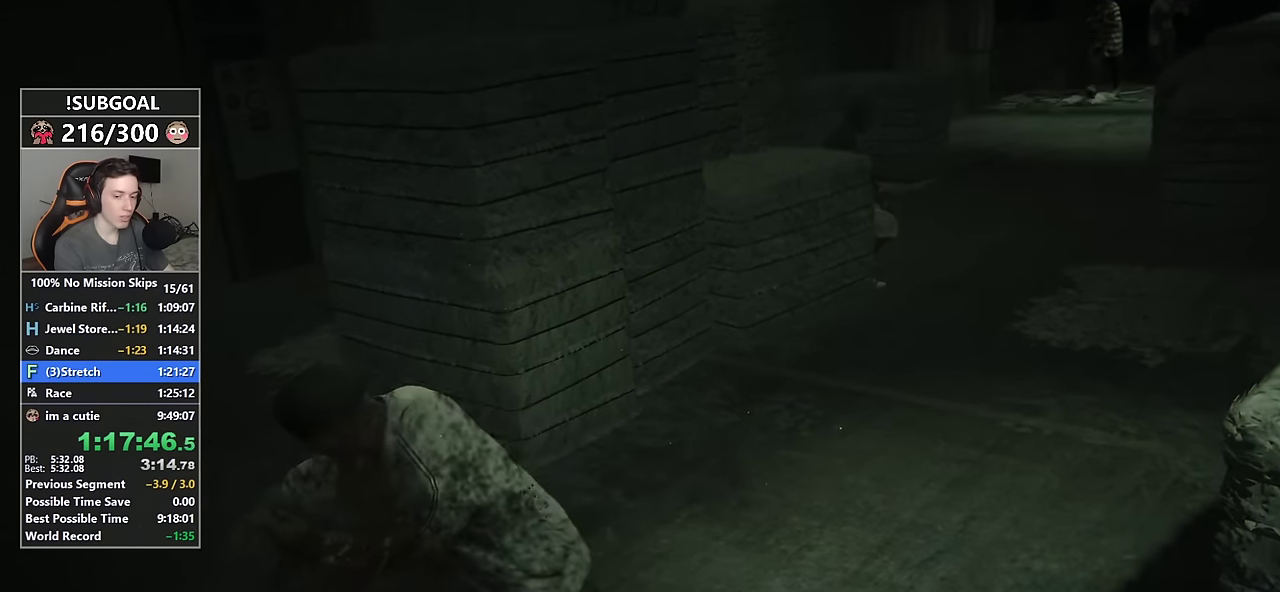
{"keys": [], "mouse": [], "events": [[67, "return", "down"], [150, "return", "up"], [233, "return", "down"], [283, "return", "up"], [383, "return", "down"], [433, "return", "up"]]}
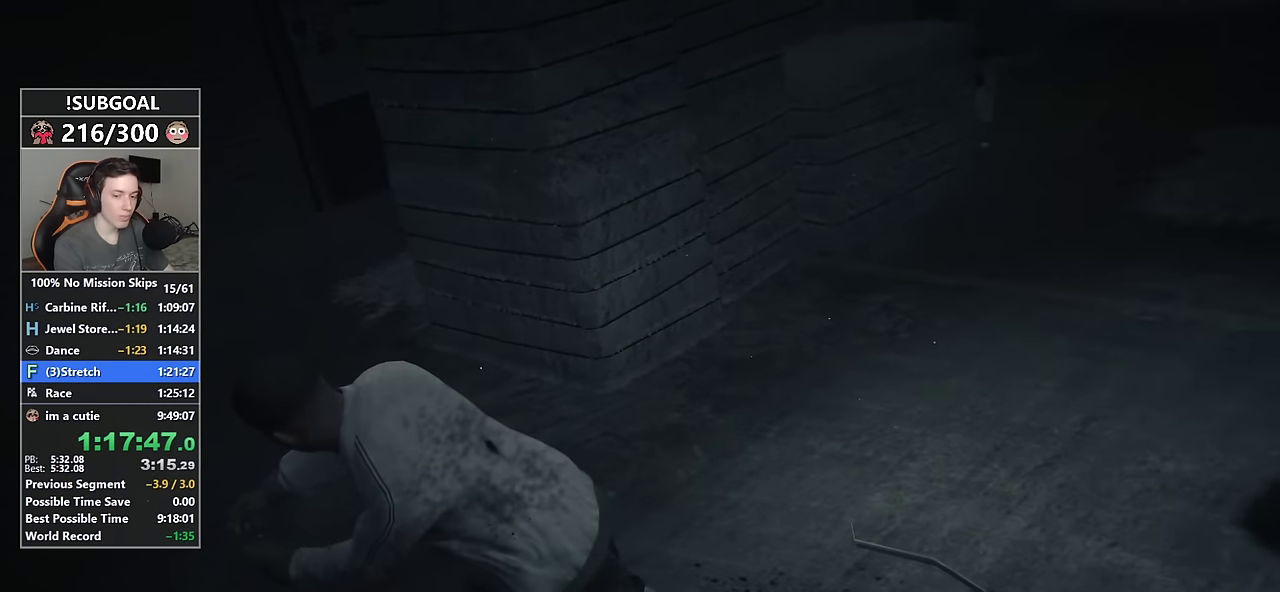
{"keys": ["return"], "mouse": [], "events": [[17, "return", "down"], [117, "return", "up"], [167, "return", "down"], [250, "return", "up"], [350, "return", "down"], [400, "return", "up"], [483, "return", "down"]]}
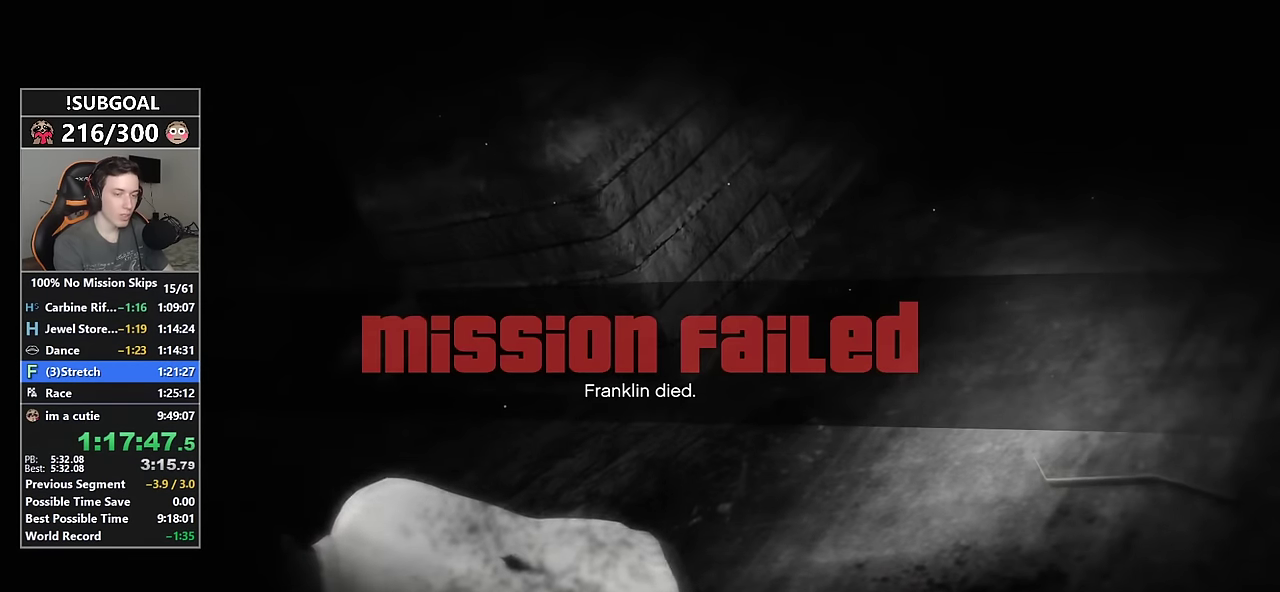
{"keys": ["return"], "mouse": [], "events": [[50, "return", "up"], [133, "return", "down"], [183, "return", "up"], [267, "return", "down"], [367, "return", "up"], [467, "return", "down"]]}
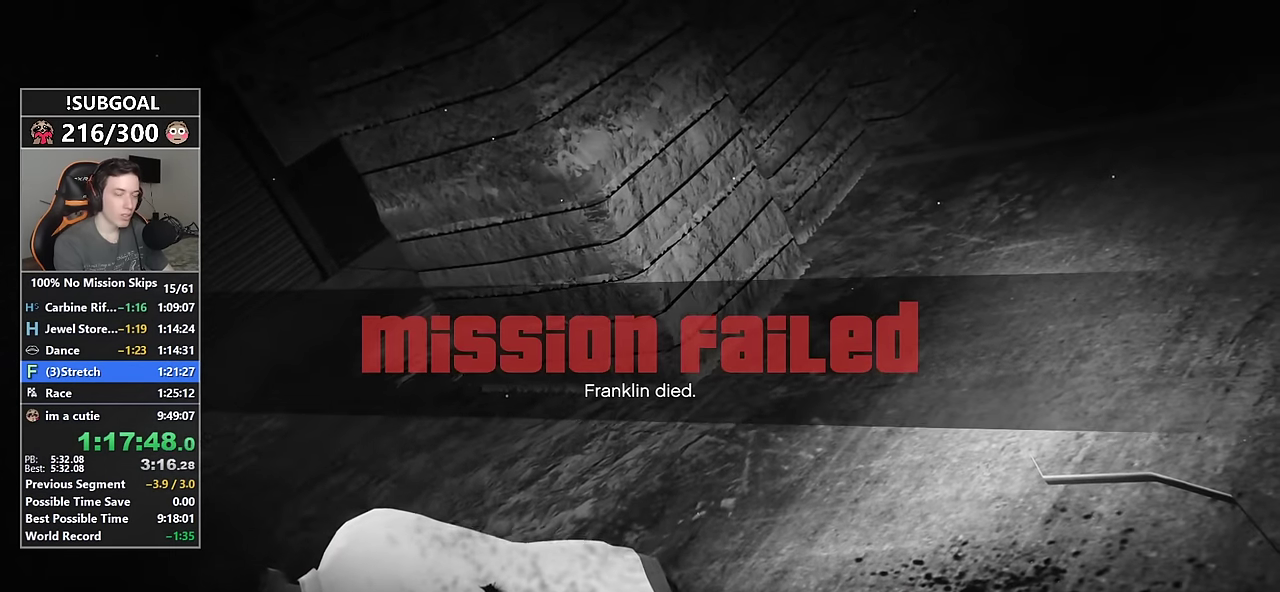
{"keys": [], "mouse": [], "events": [[17, "return", "up"], [100, "return", "down"], [200, "return", "up"], [250, "return", "down"], [333, "return", "up"], [433, "return", "down"], [467, "return", "up"]]}
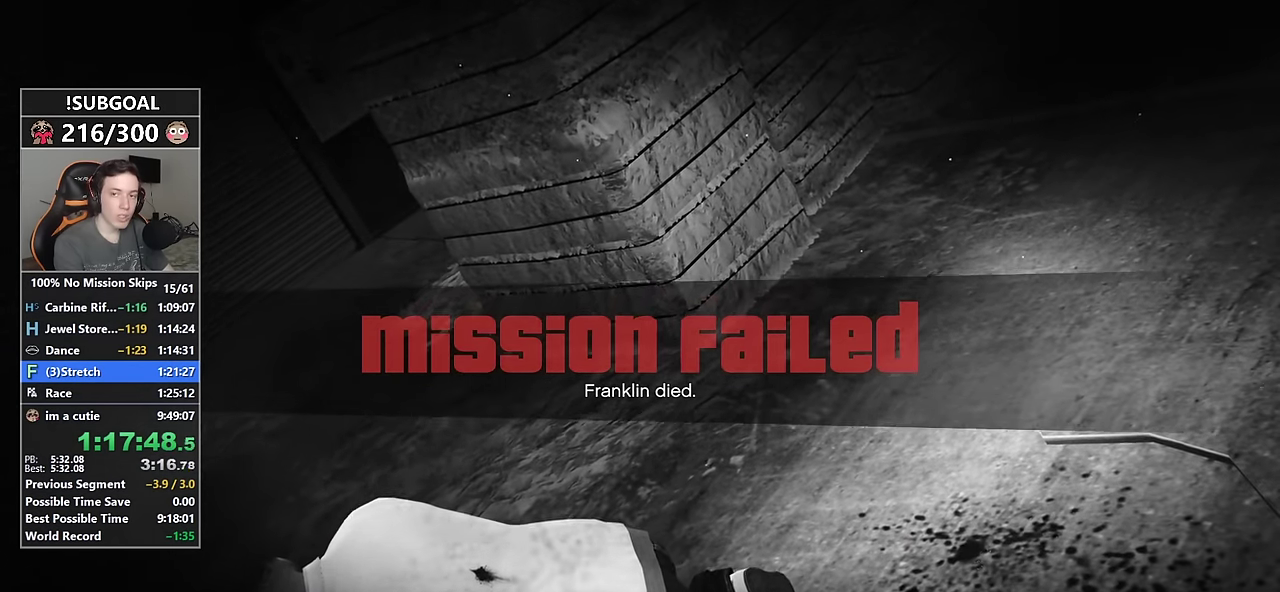
{"keys": [], "mouse": [], "events": [[67, "return", "down"], [167, "return", "up"], [250, "return", "down"], [300, "return", "up"], [400, "return", "down"], [450, "return", "up"]]}
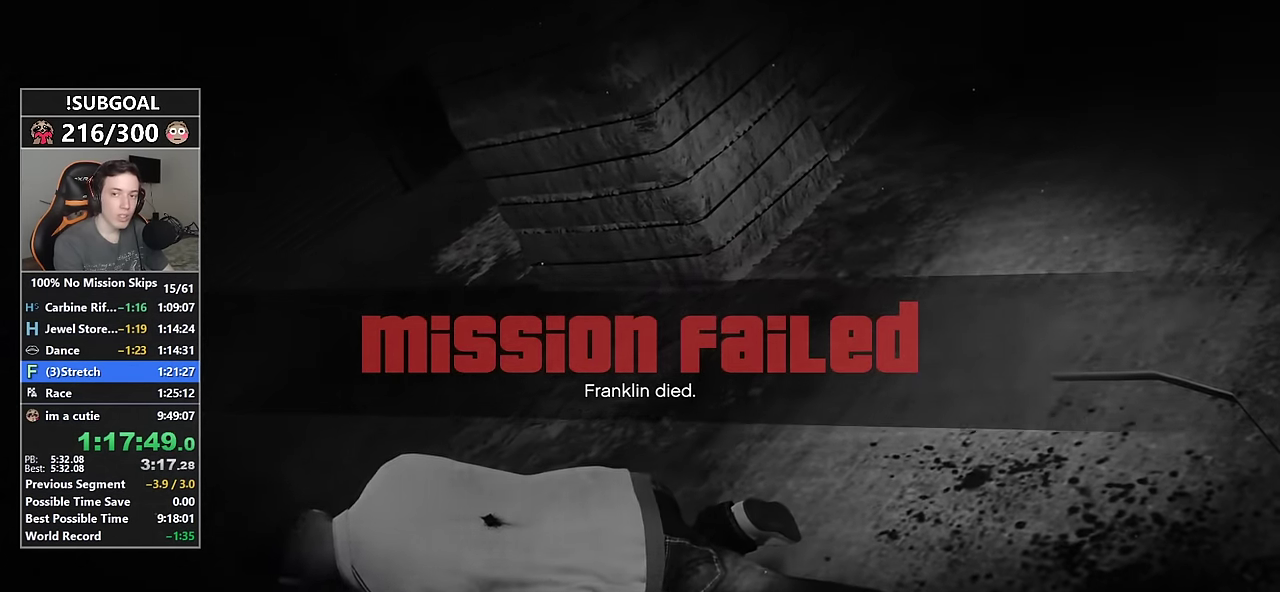
{"keys": [], "mouse": [], "events": [[50, "return", "down"], [133, "return", "up"], [217, "return", "down"], [267, "return", "up"], [367, "return", "down"], [466, "return", "up"]]}
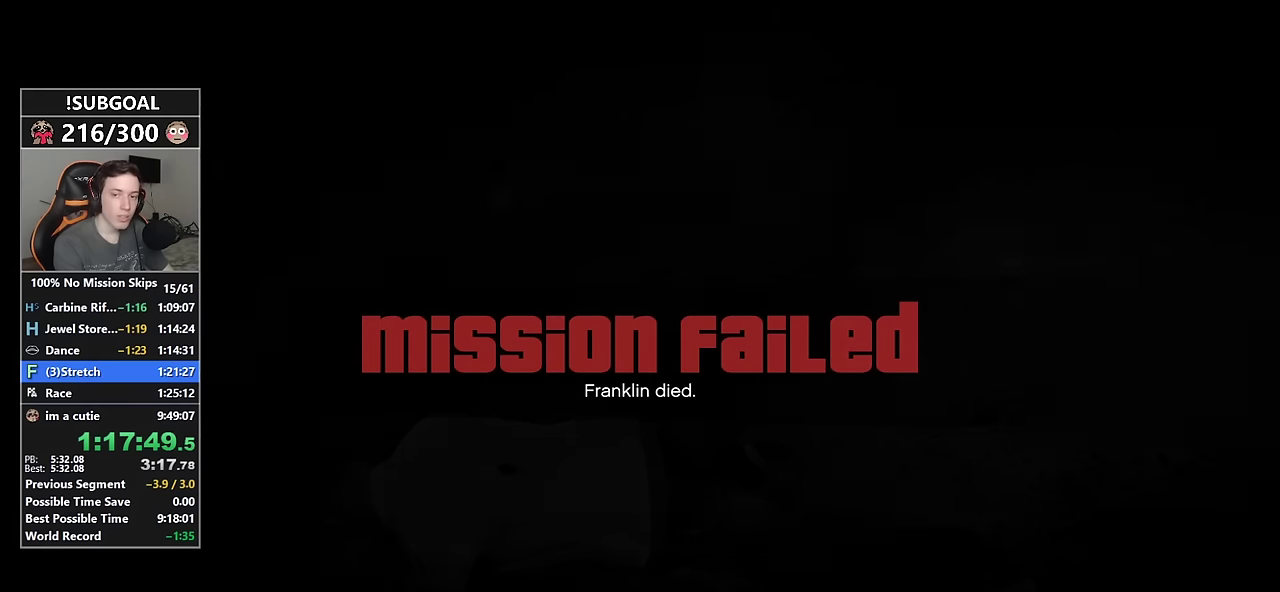
{"keys": [], "mouse": [], "events": [[50, "return", "down"], [100, "return", "up"], [200, "return", "down"], [250, "return", "up"], [333, "return", "down"], [433, "return", "up"]]}
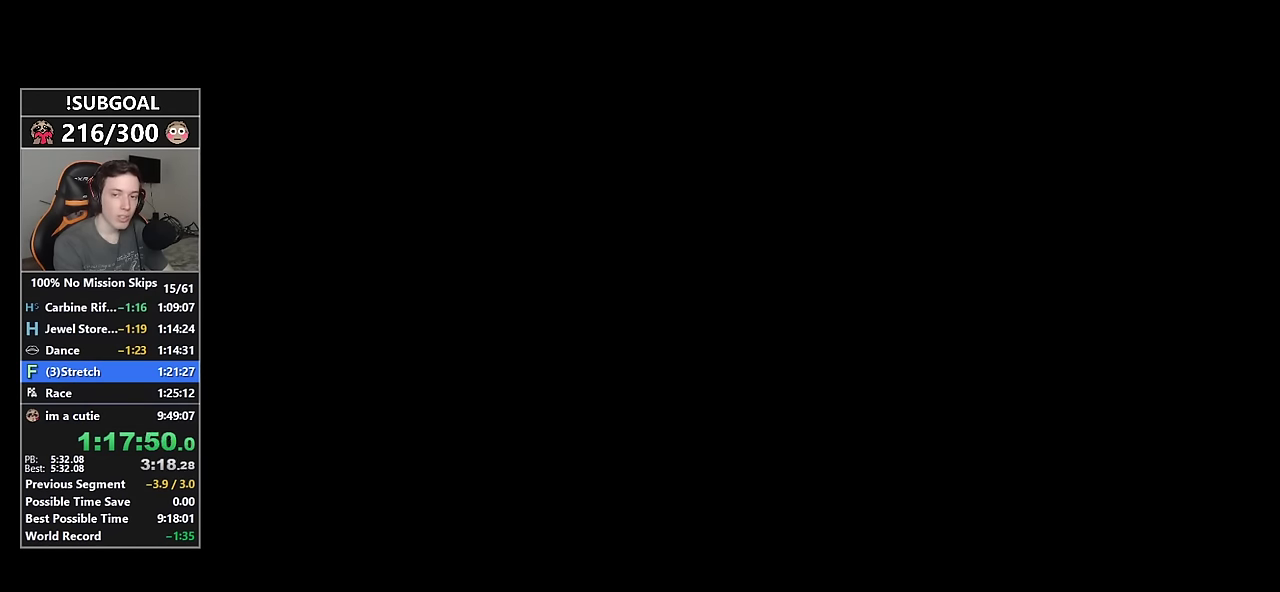
{"keys": [], "mouse": [], "events": []}
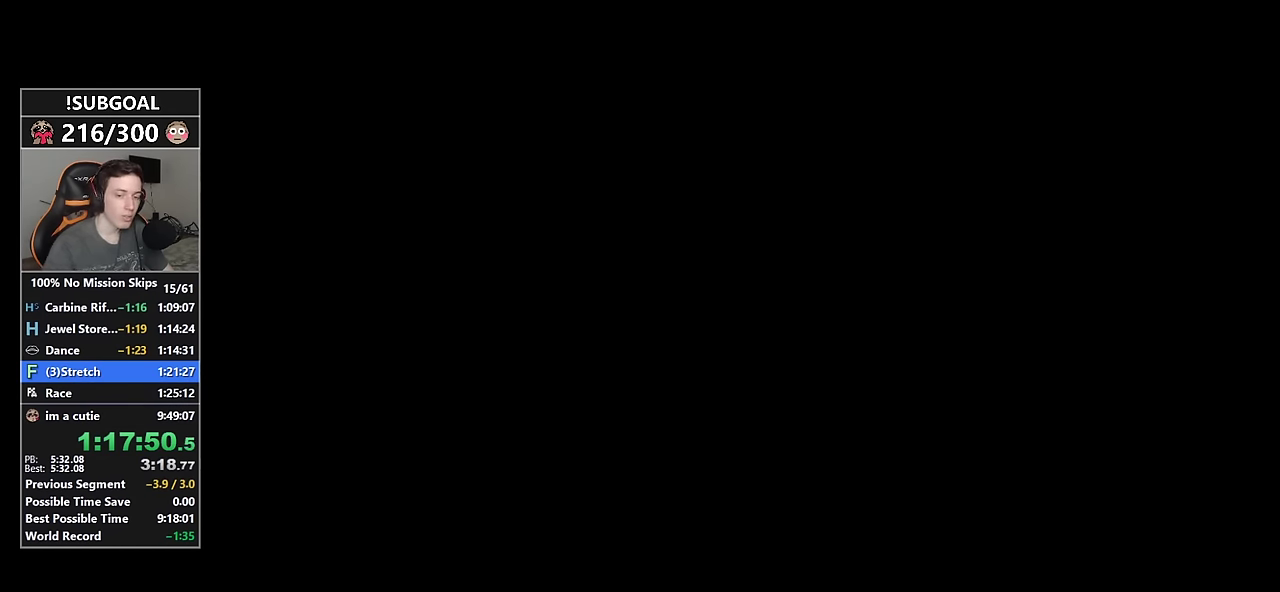
{"keys": [], "mouse": [], "events": []}
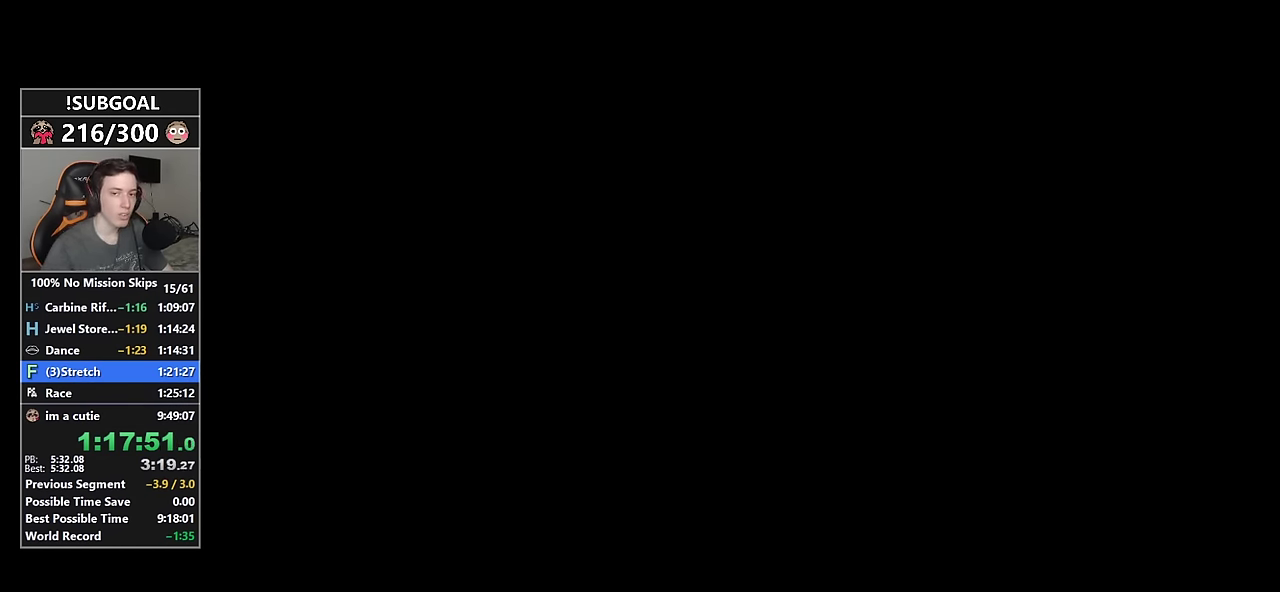
{"keys": [], "mouse": [], "events": []}
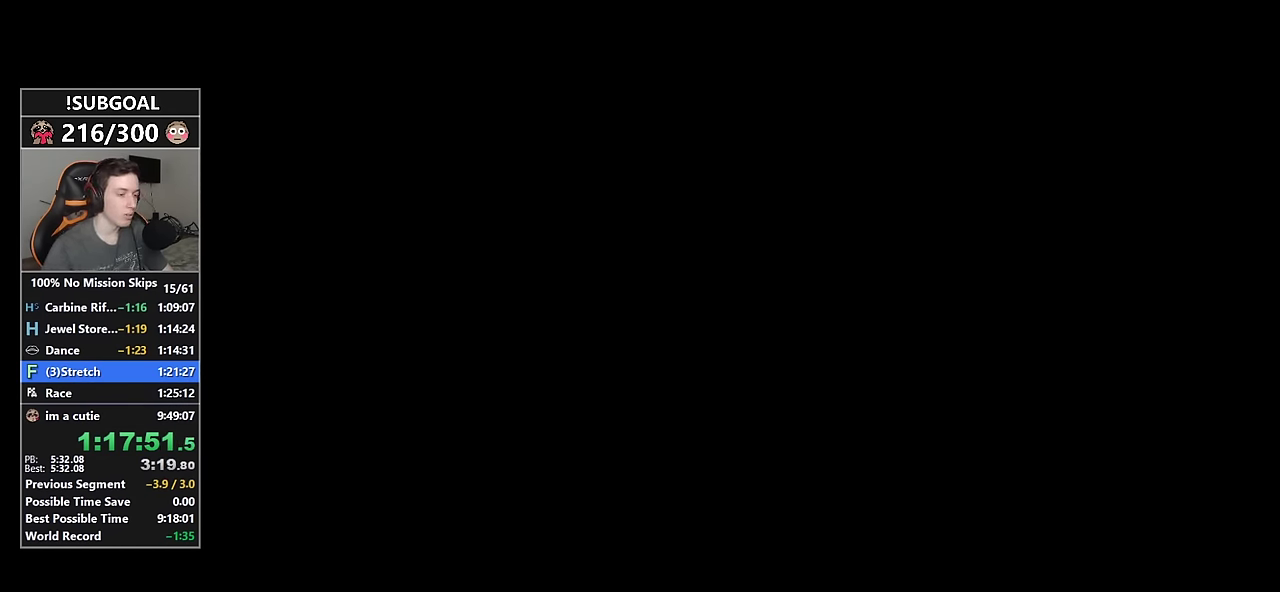
{"keys": [], "mouse": [], "events": []}
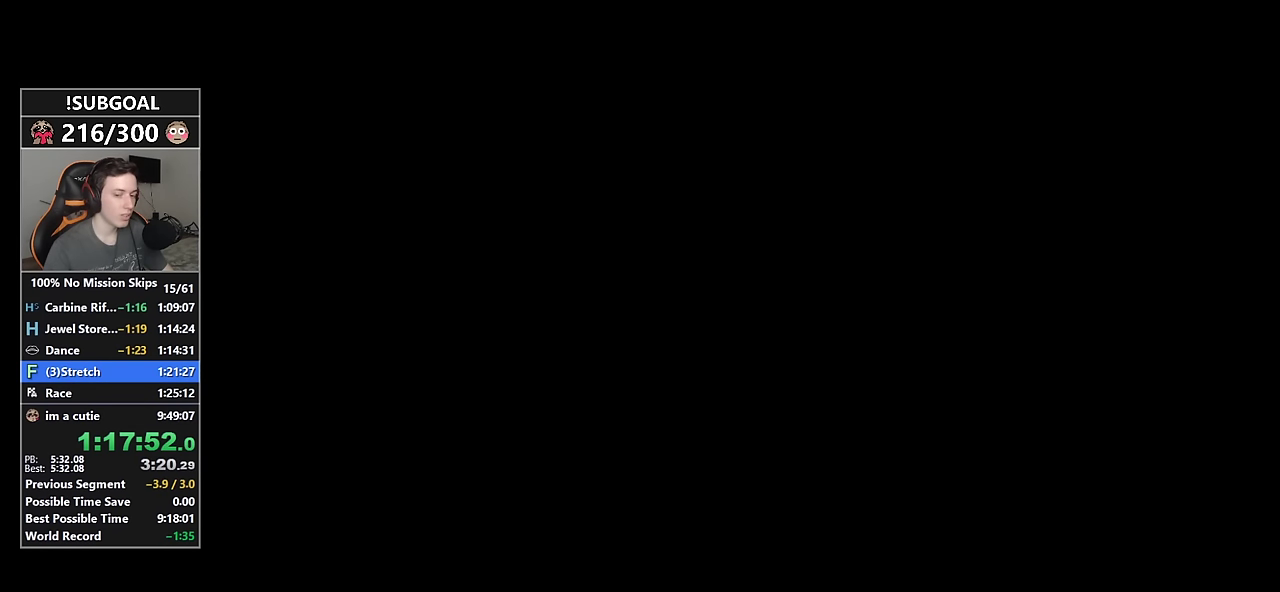
{"keys": [], "mouse": [], "events": []}
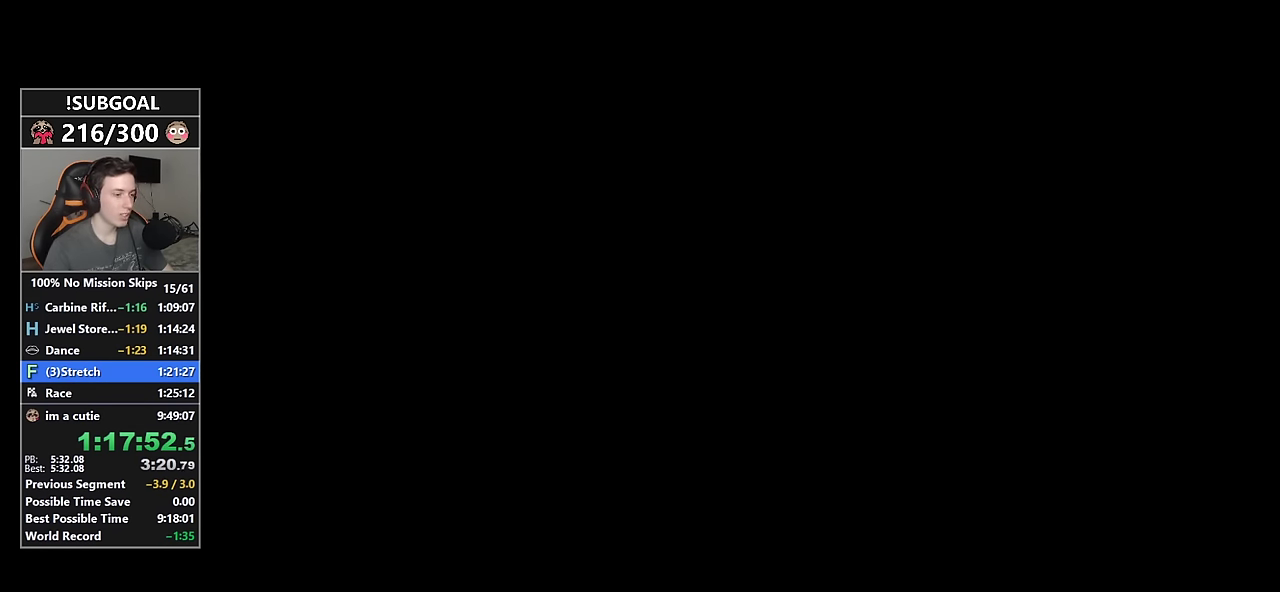
{"keys": [], "mouse": [], "events": []}
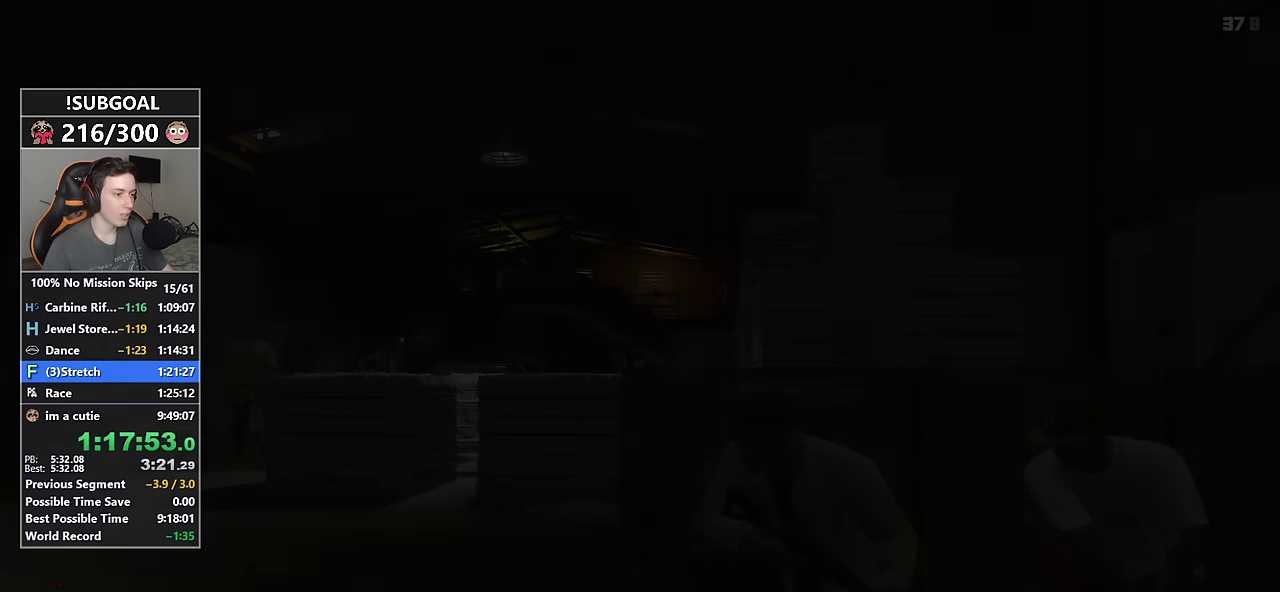
{"keys": ["a", "shift", "w"], "mouse": [], "events": [[316, "a", "down"], [316, "shift", "down"], [316, "w", "down"]]}
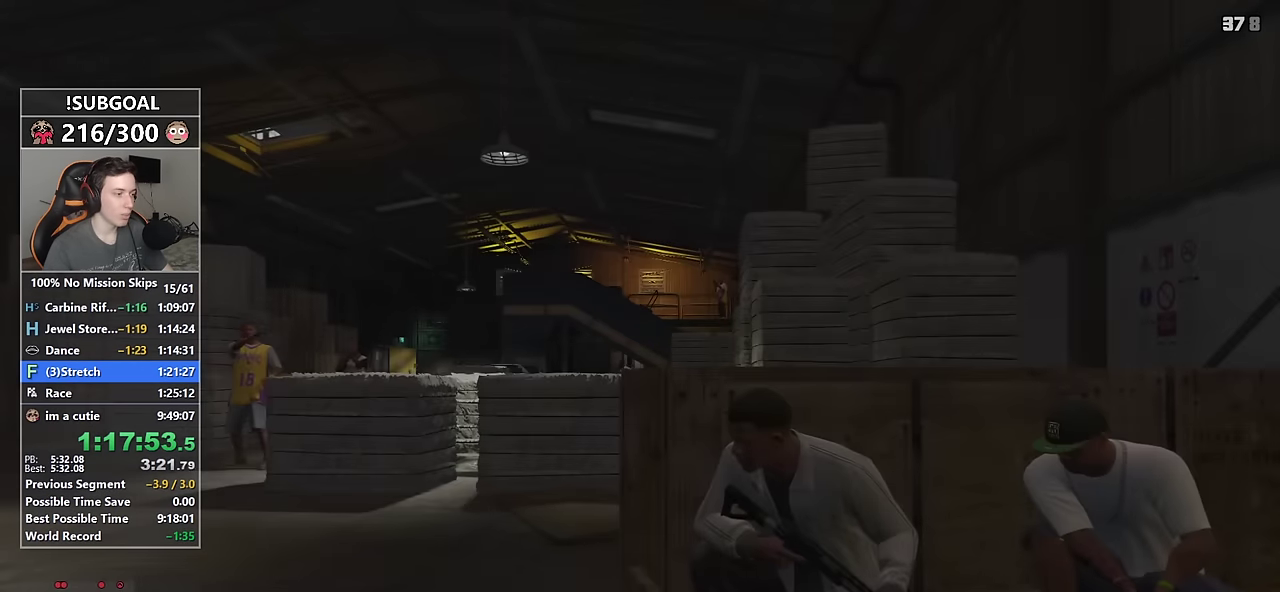
{"keys": ["a", "shift", "w"], "mouse": ["right"], "events": [[33, "mouse_right", "down"]]}
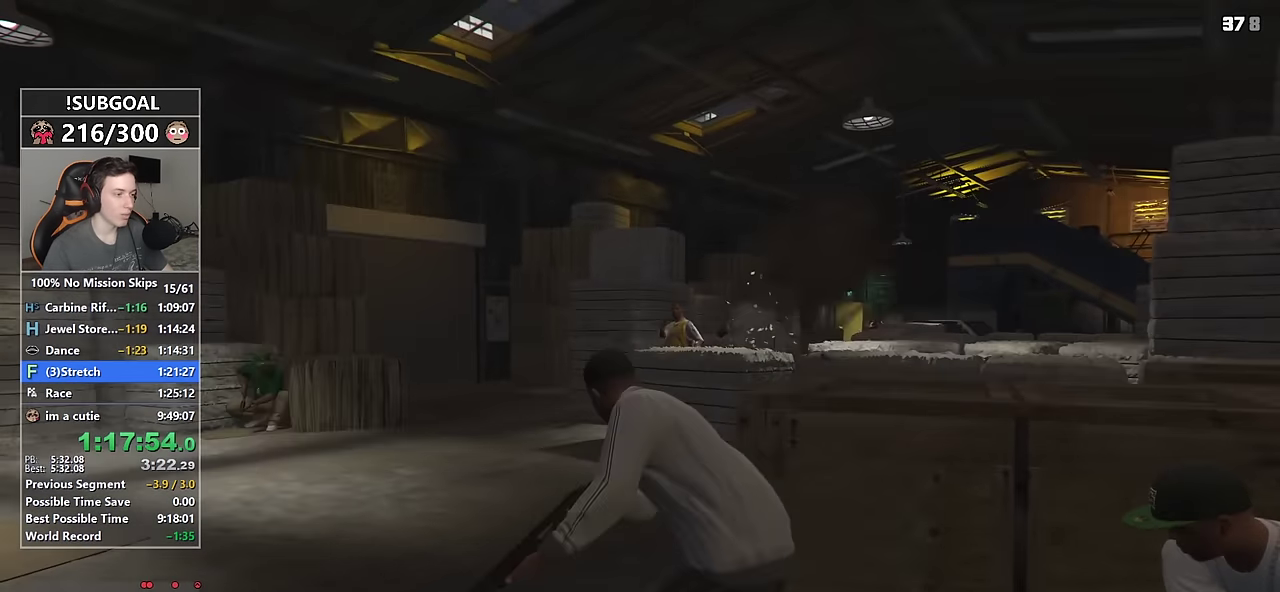
{"keys": ["a", "shift", "w"], "mouse": ["left", "right"], "events": [[166, "a", "up"], [450, "mouse_left", "down"], [483, "a", "down"]]}
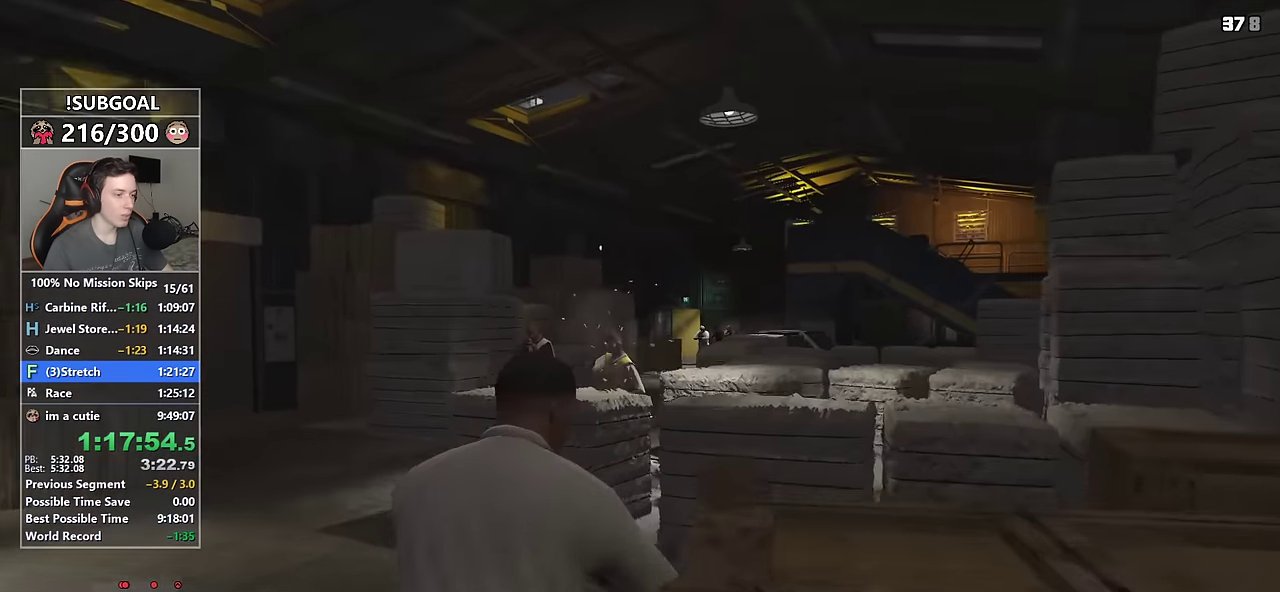
{"keys": ["a", "shift", "w"], "mouse": ["left", "right"], "events": [[267, "mouse_left", "up"], [467, "mouse_left", "down"]]}
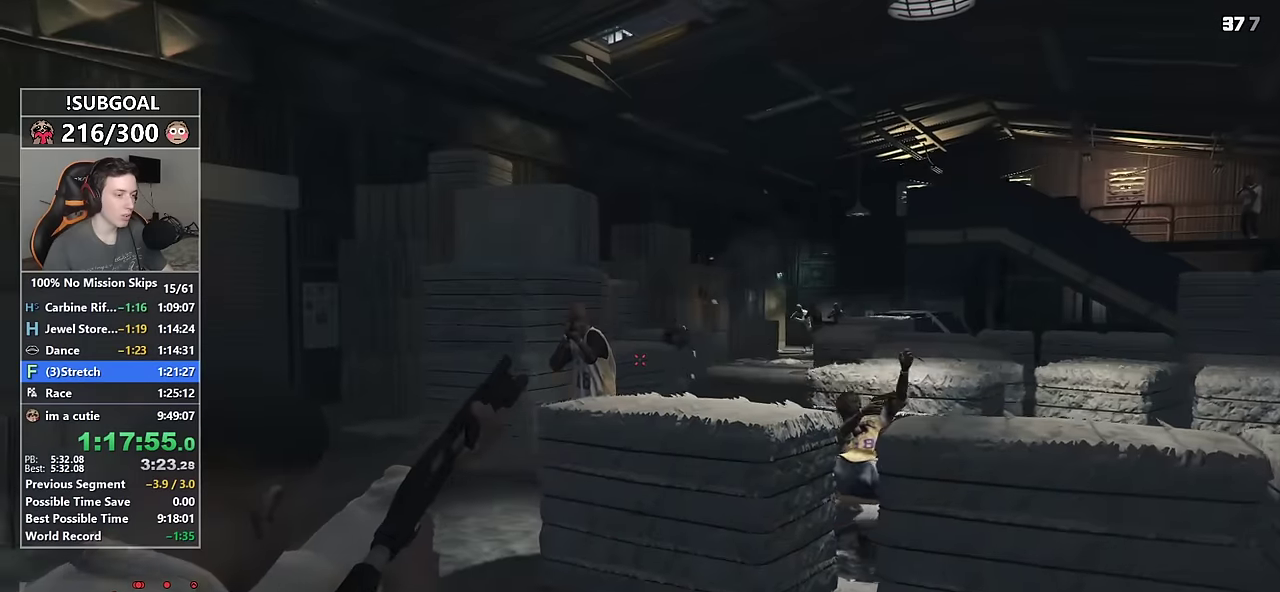
{"keys": ["a", "shift", "w"], "mouse": ["left", "right"], "events": [[300, "a", "up"], [484, "a", "down"]]}
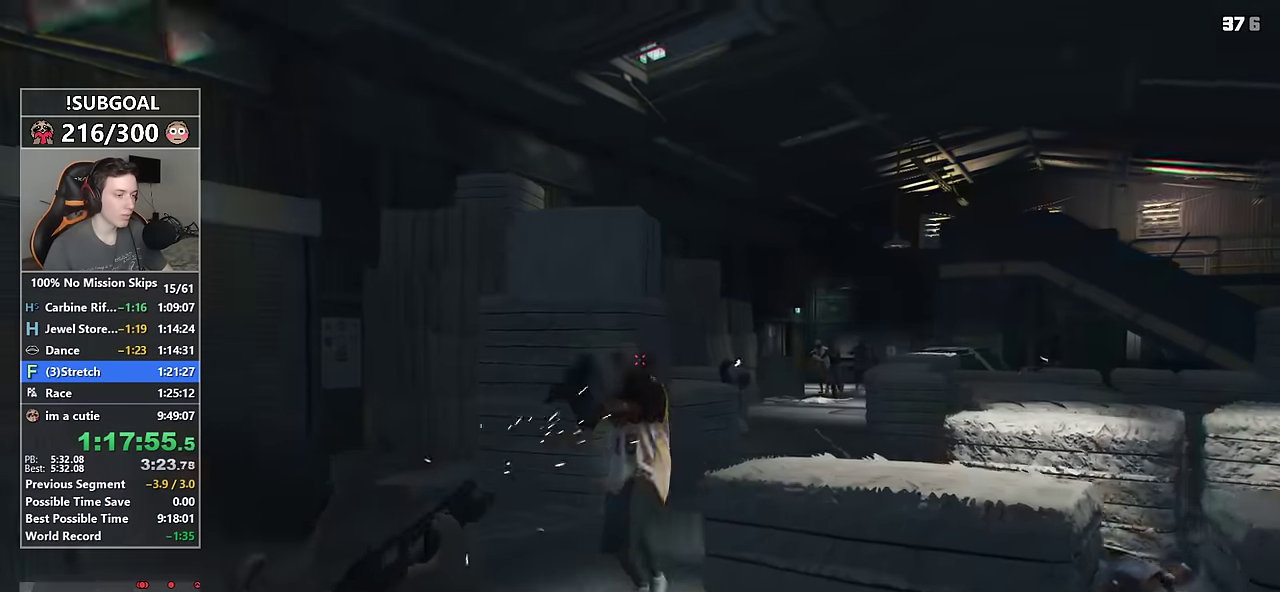
{"keys": ["shift", "w"], "mouse": ["left", "right"], "events": [[267, "mouse_left", "up"], [300, "a", "up"], [450, "mouse_left", "down"]]}
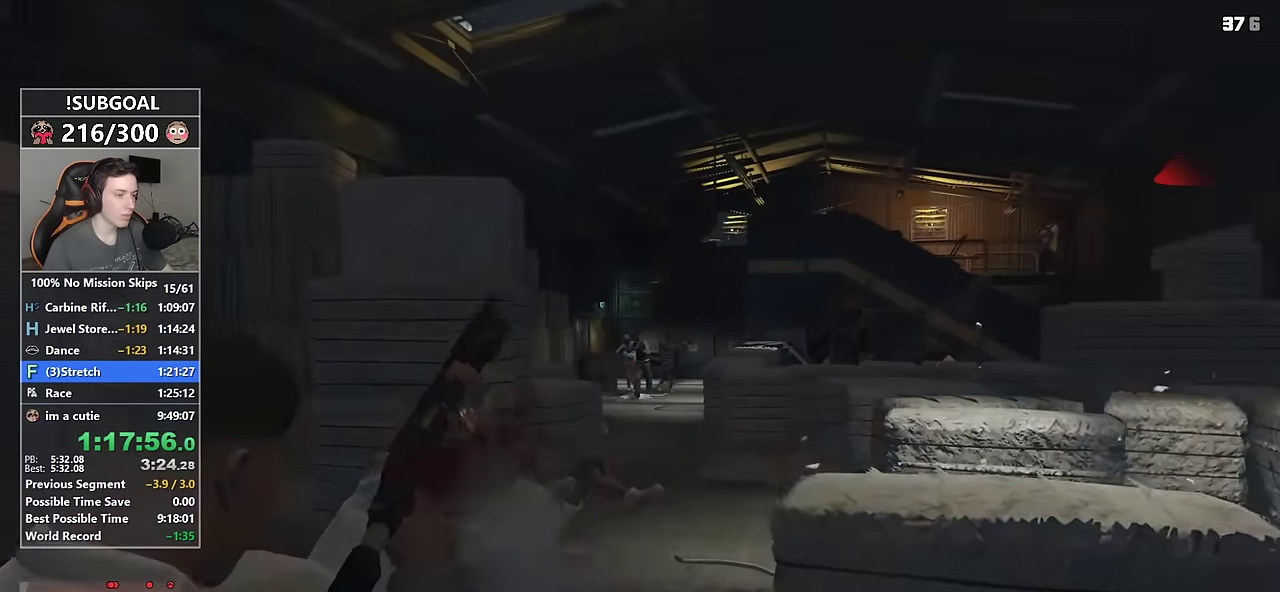
{"keys": ["shift", "w"], "mouse": ["left", "right"], "events": [[134, "a", "down"], [500, "a", "up"]]}
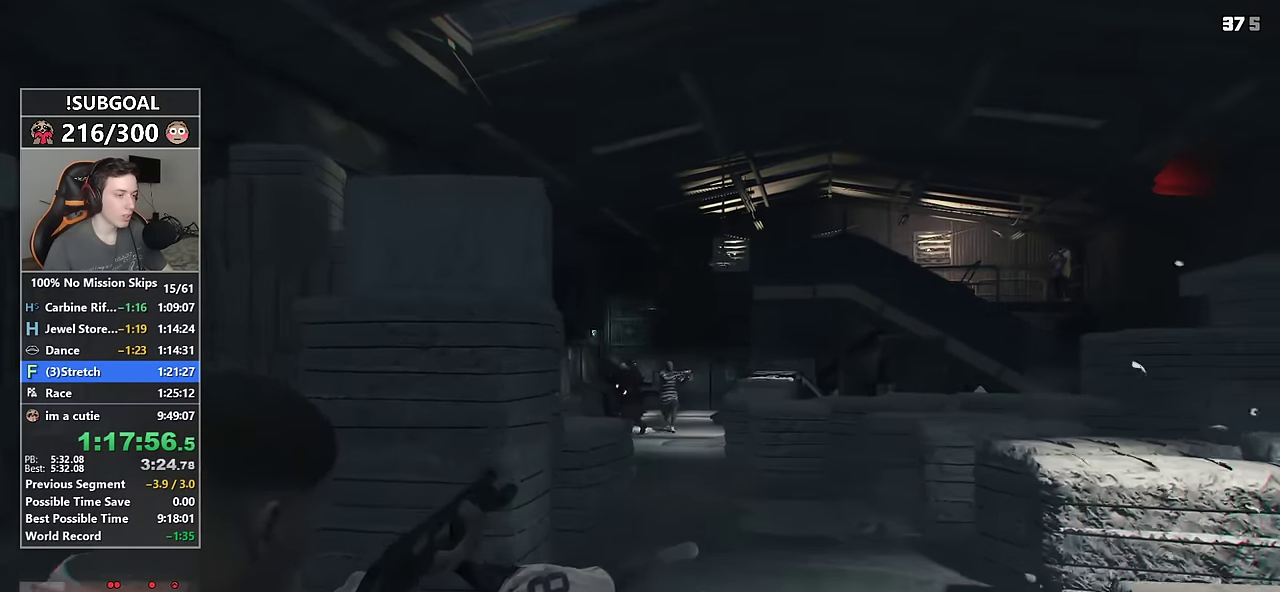
{"keys": ["shift"], "mouse": ["left", "right"], "events": [[100, "mouse_left", "up"], [200, "mouse_left", "down"], [434, "w", "up"]]}
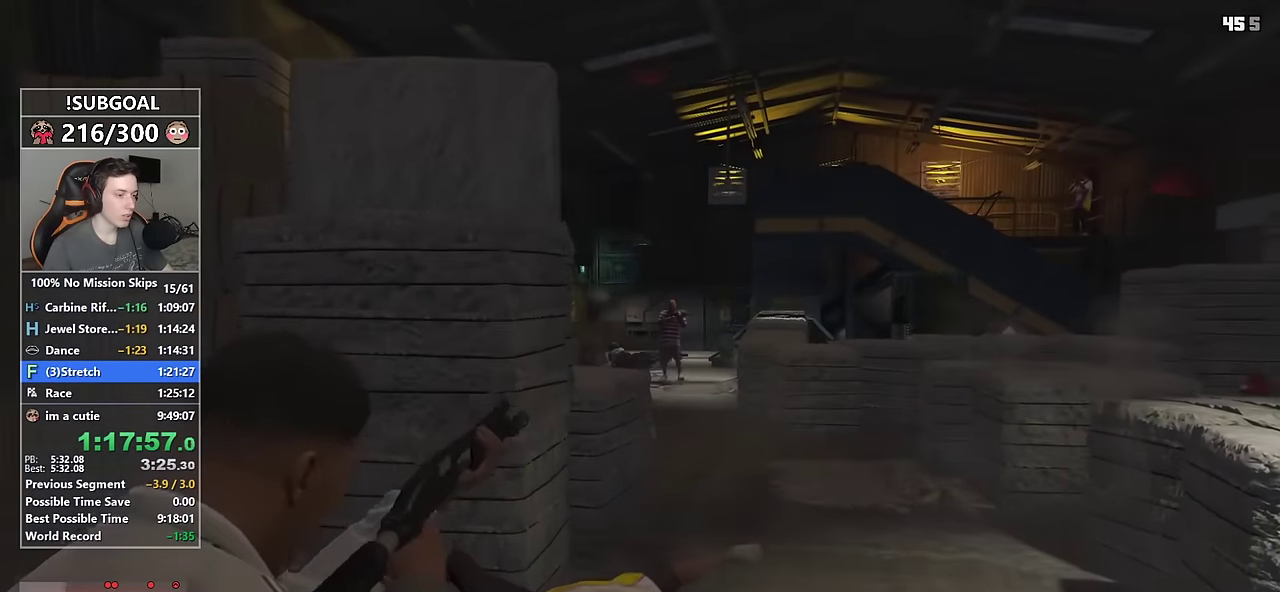
{"keys": ["shift", "w"], "mouse": ["right"], "events": [[184, "a", "down"], [184, "w", "down"], [400, "a", "up"], [400, "mouse_left", "up"]]}